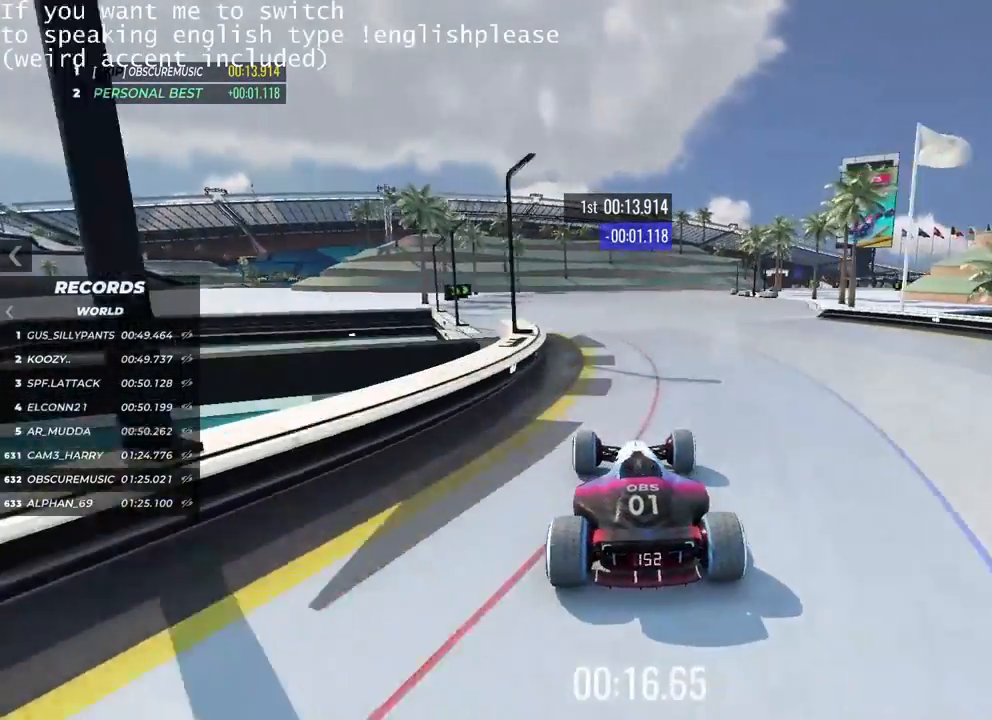
Gameplay with keyboard; each line is a JSON object with the keys held at the frame after it. "events" lists presses ("down") and releases ("up") of "down", "left", "right" and "up" between this image and that frame as [ms after this image, input, new state], when the widget could be followed in between. No other keys are recorded. Mouse input is not recorded.
{"keys": ["right", "up"], "events": [[334, "right", "down"]]}
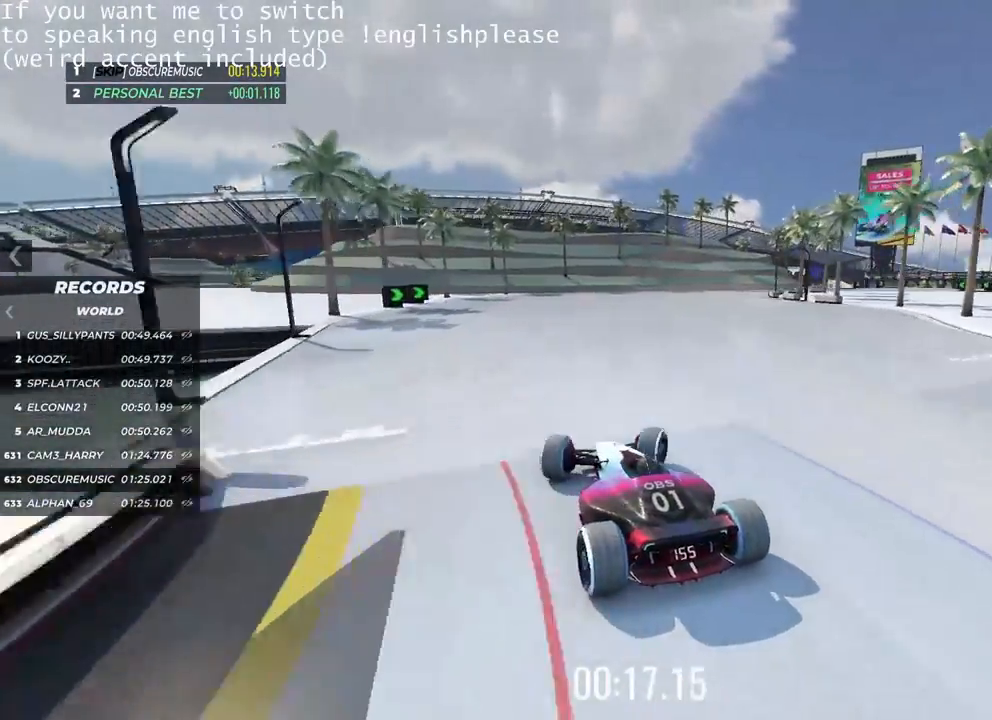
{"keys": ["right", "up"], "events": [[117, "right", "up"], [200, "right", "down"]]}
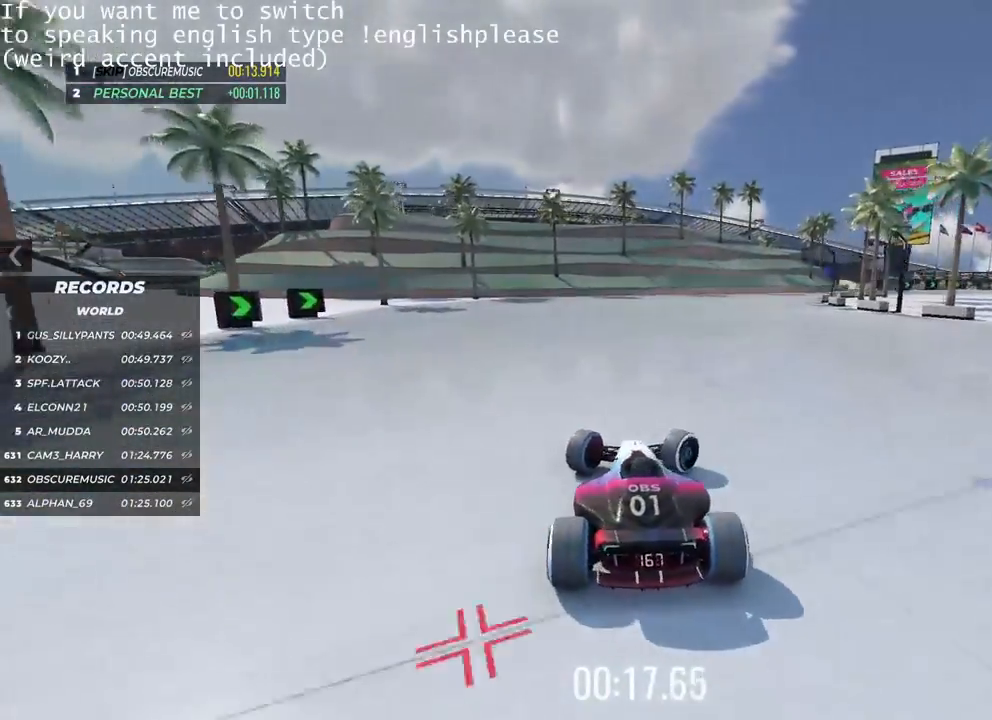
{"keys": ["right", "up"], "events": []}
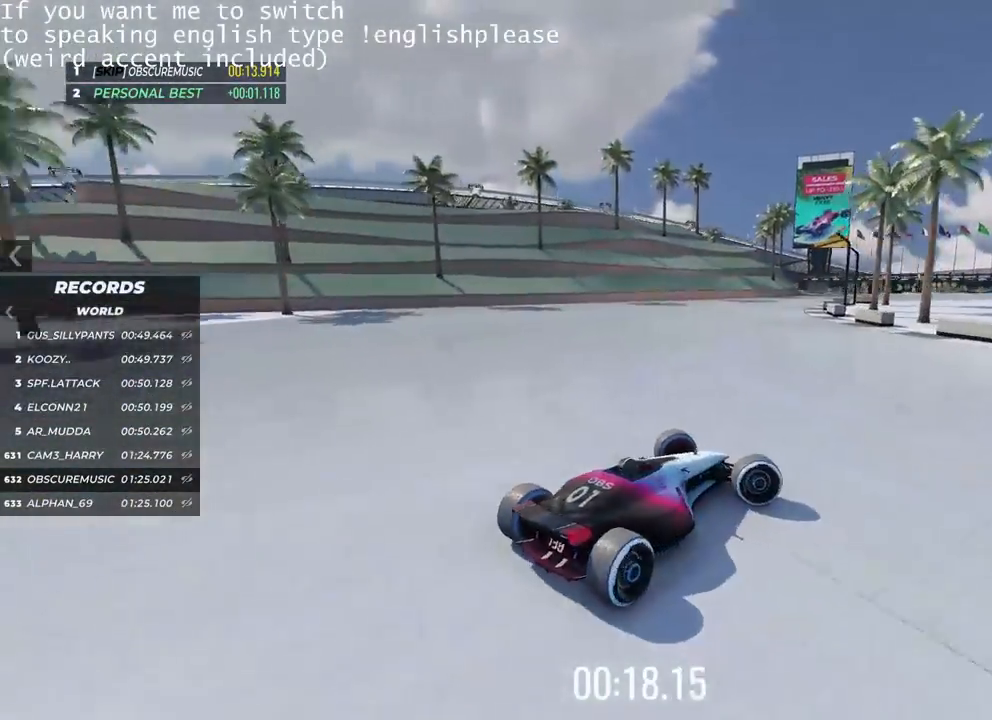
{"keys": ["left"], "events": [[33, "right", "up"], [250, "left", "down"], [450, "up", "up"]]}
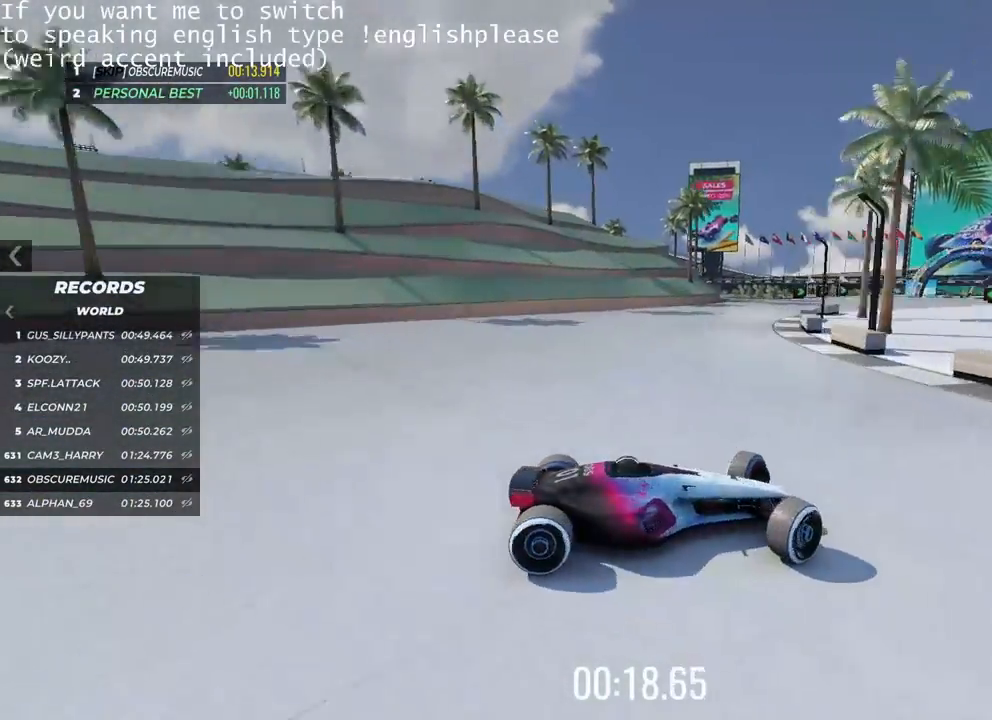
{"keys": ["left", "up"], "events": [[84, "up", "down"]]}
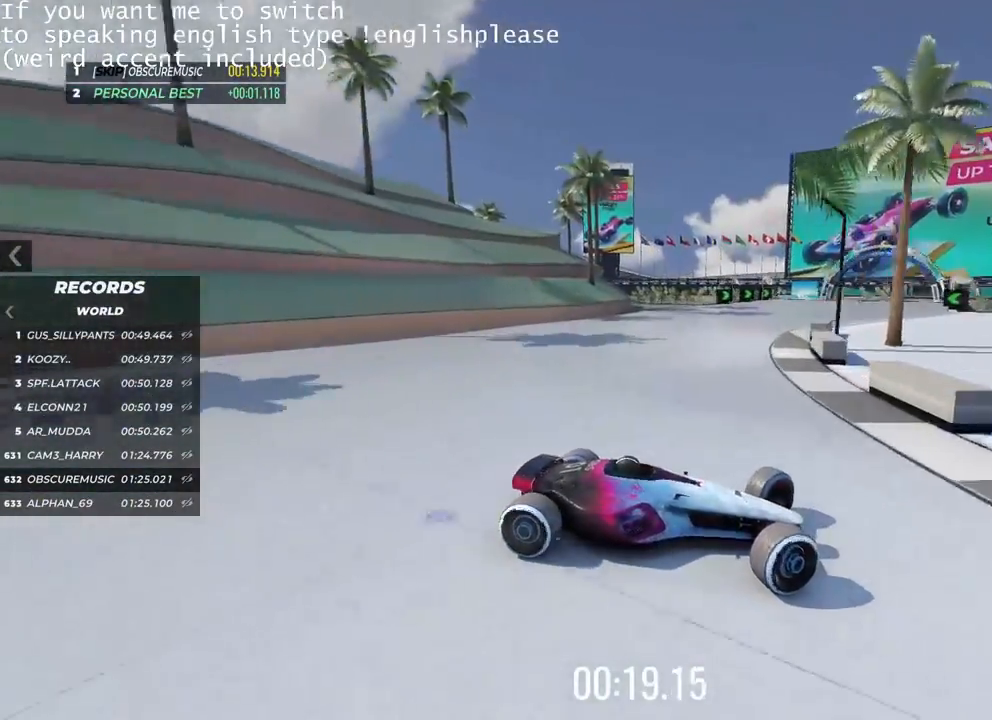
{"keys": ["left", "up"], "events": [[300, "up", "up"], [434, "up", "down"]]}
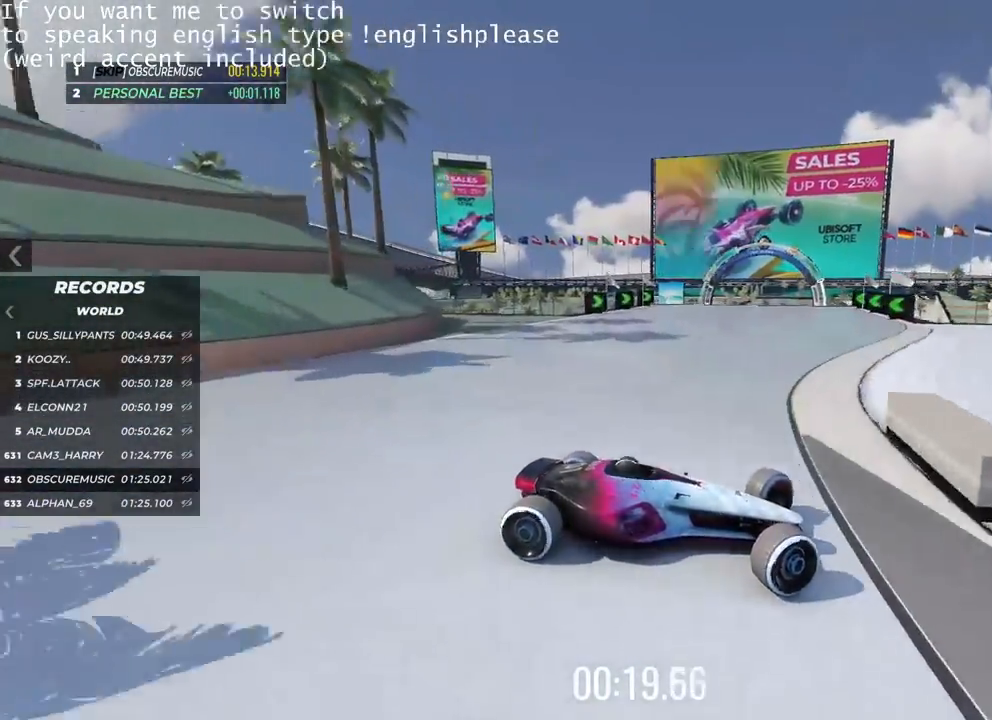
{"keys": ["left", "up"], "events": [[84, "up", "up"], [301, "up", "down"]]}
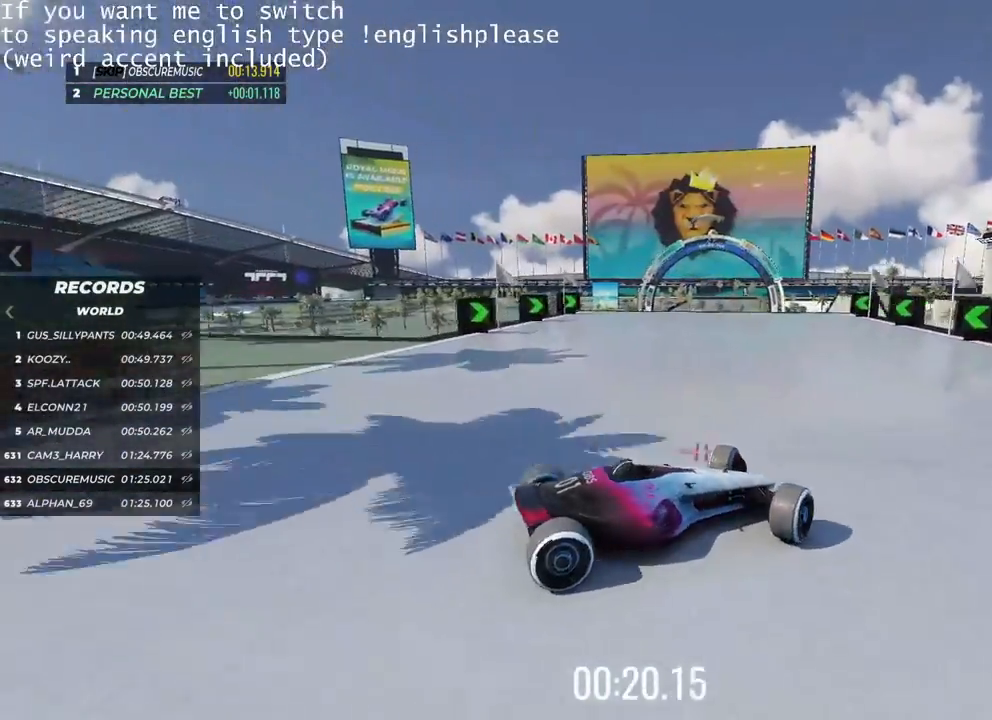
{"keys": ["right", "up"], "events": [[17, "up", "up"], [133, "up", "down"], [417, "left", "up"], [500, "right", "down"]]}
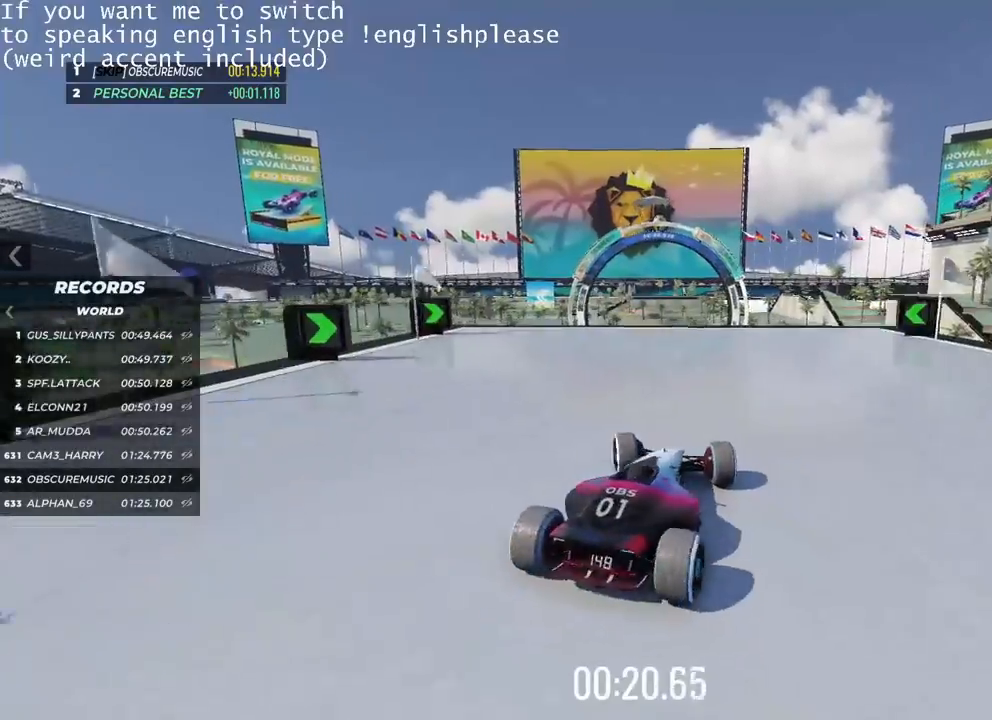
{"keys": ["up"], "events": [[351, "right", "up"]]}
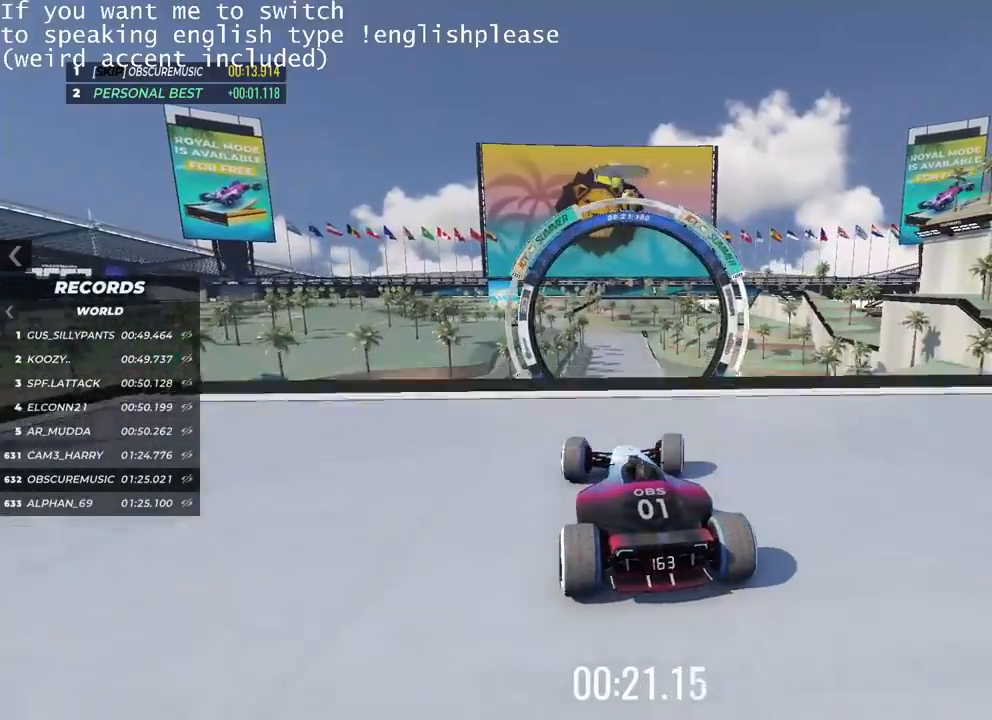
{"keys": ["up"], "events": [[367, "down", "down"], [450, "down", "up"]]}
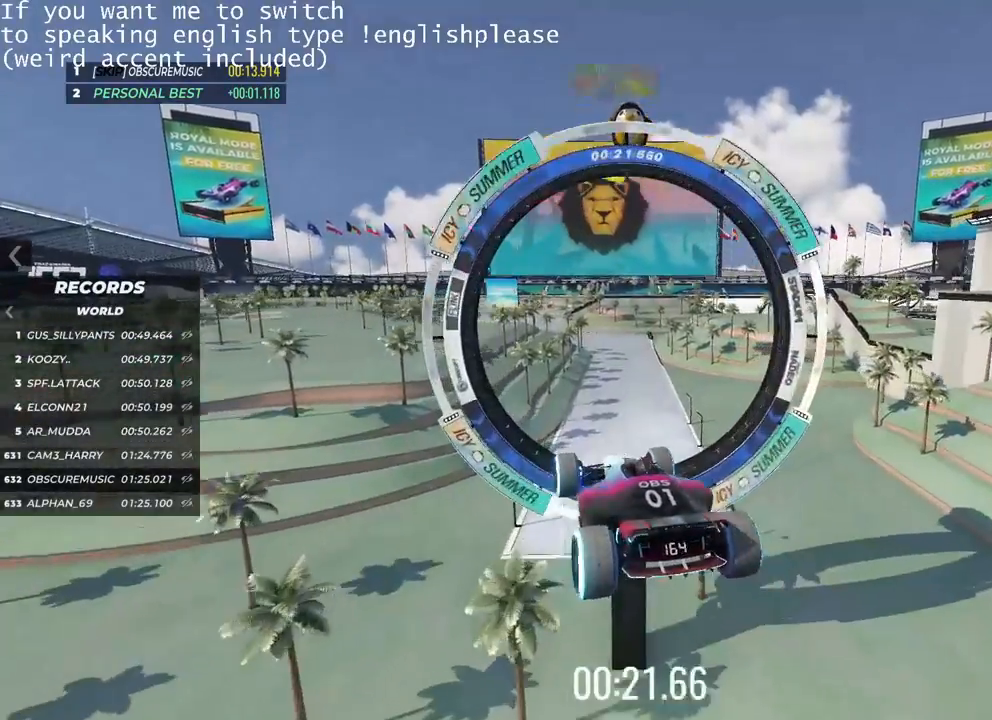
{"keys": ["up"], "events": []}
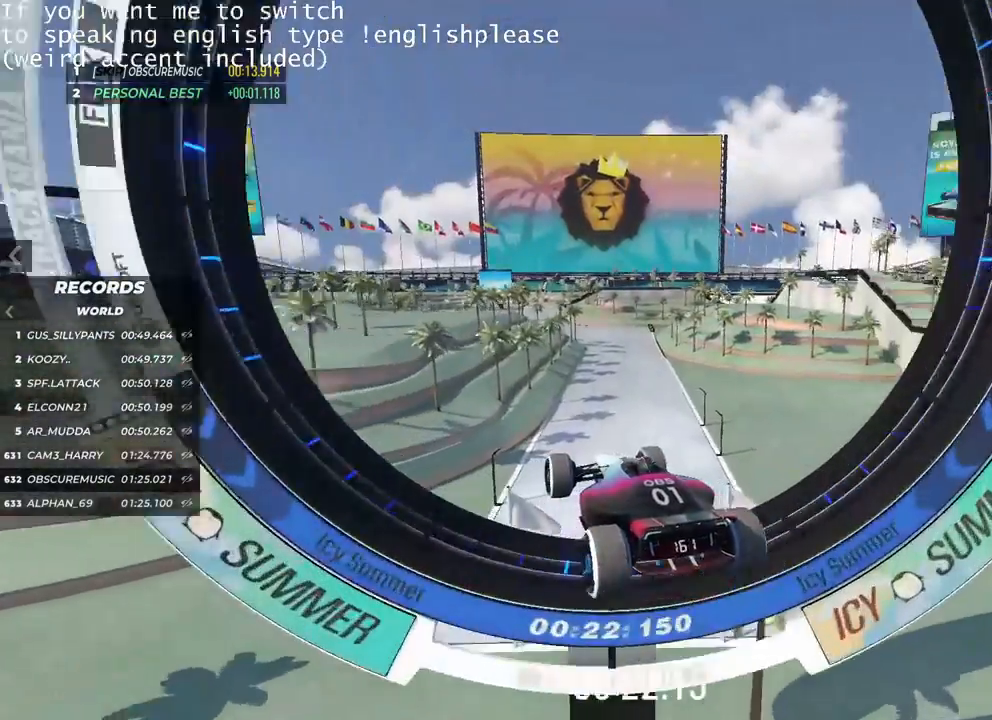
{"keys": ["up"], "events": []}
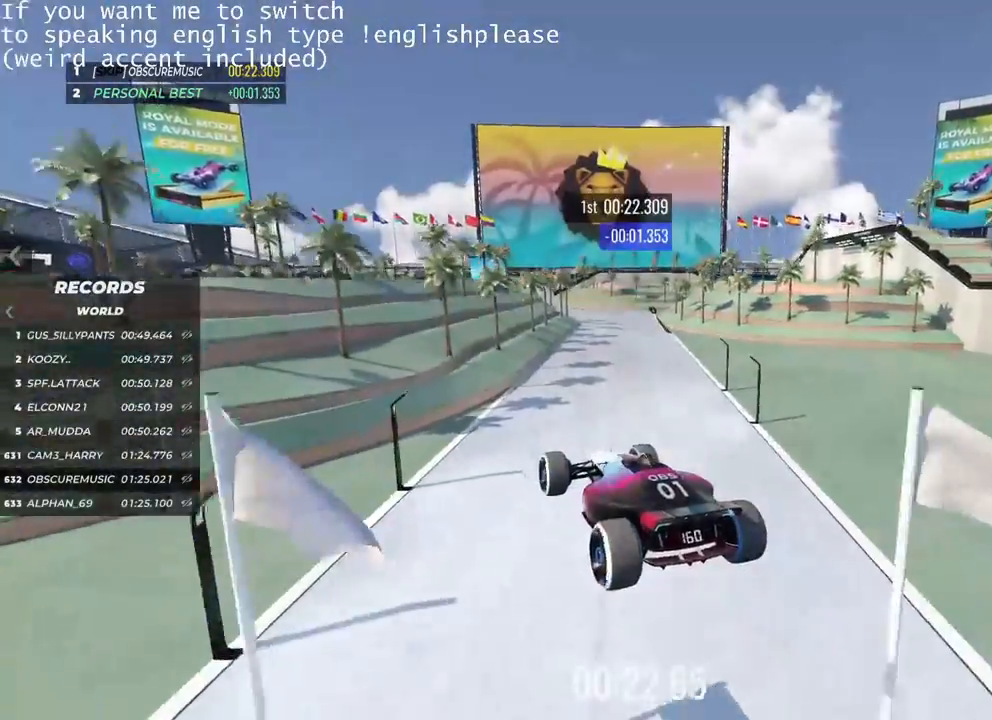
{"keys": ["right", "up"], "events": [[100, "right", "down"]]}
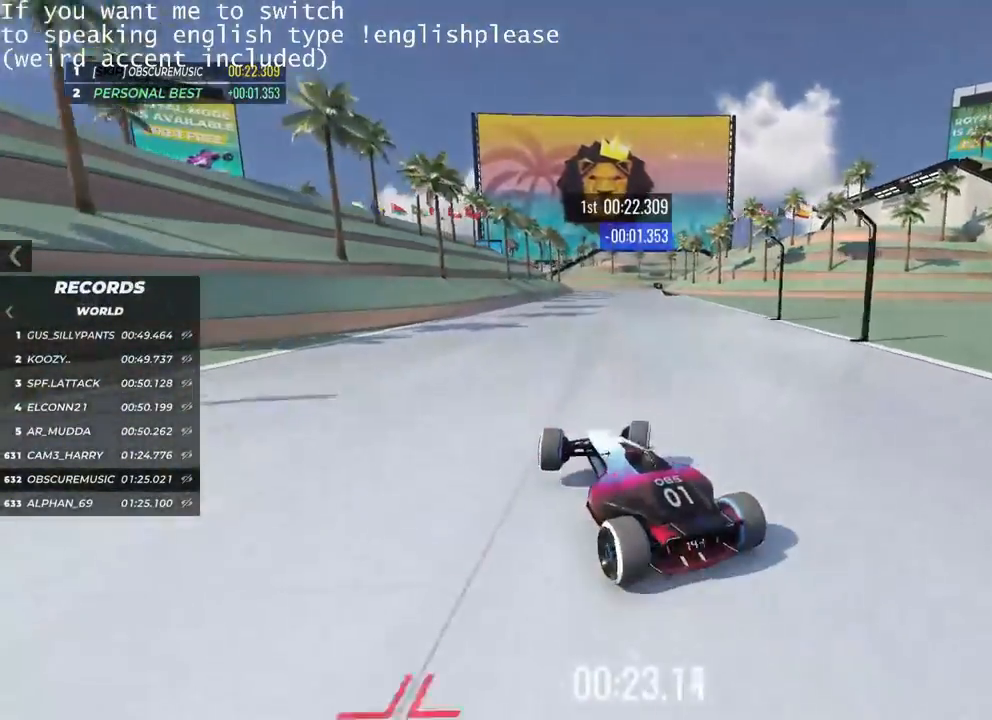
{"keys": ["up"], "events": [[84, "right", "up"], [317, "right", "down"], [434, "right", "up"]]}
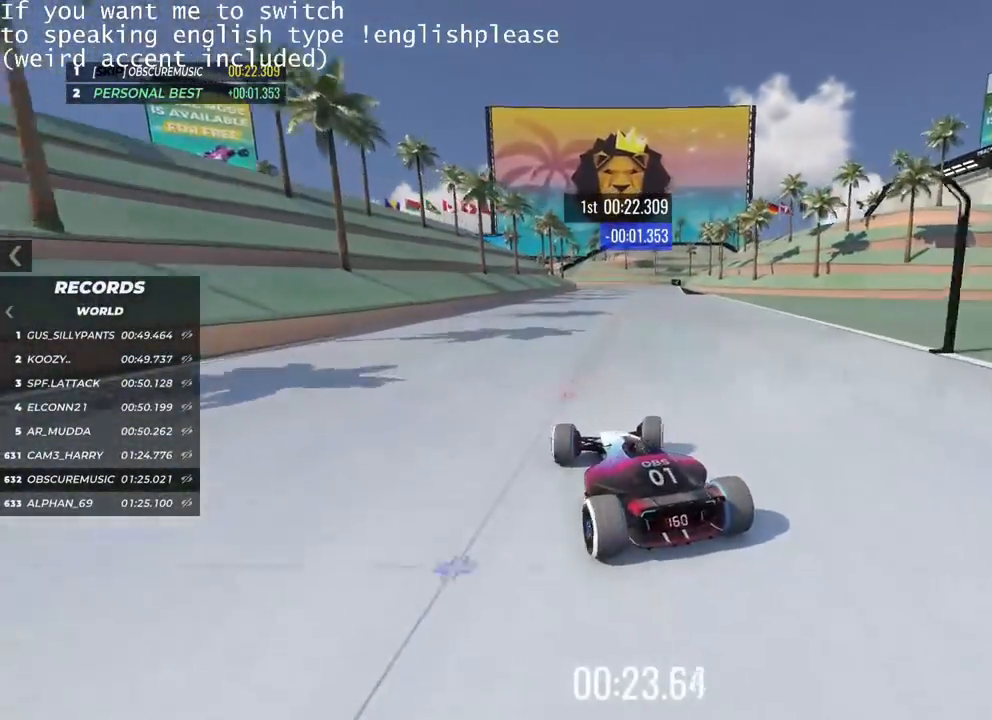
{"keys": ["up"], "events": [[83, "right", "down"], [167, "right", "up"], [267, "left", "down"], [417, "left", "up"]]}
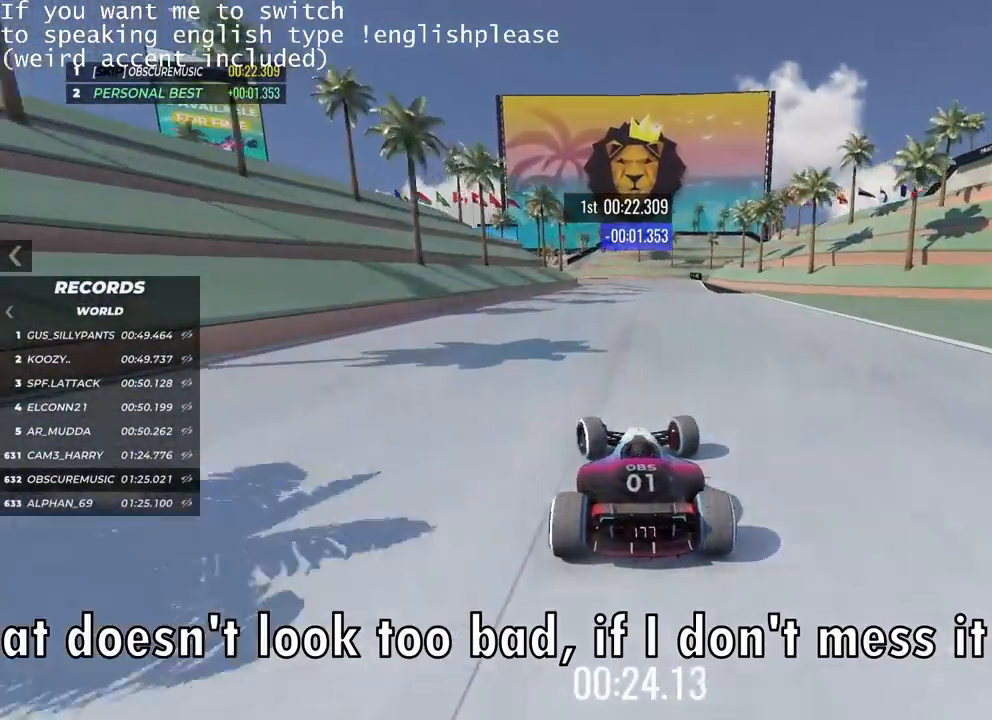
{"keys": ["up"], "events": [[50, "left", "down"], [150, "left", "up"], [367, "left", "down"], [451, "left", "up"]]}
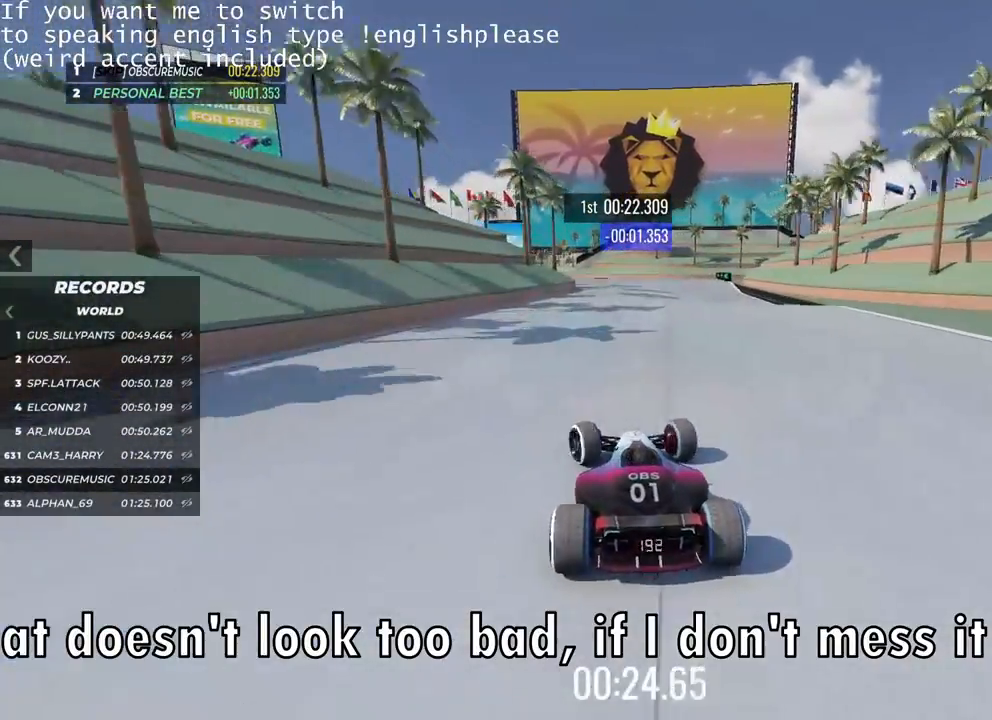
{"keys": ["left", "up"], "events": [[116, "right", "down"], [183, "right", "up"], [433, "left", "down"]]}
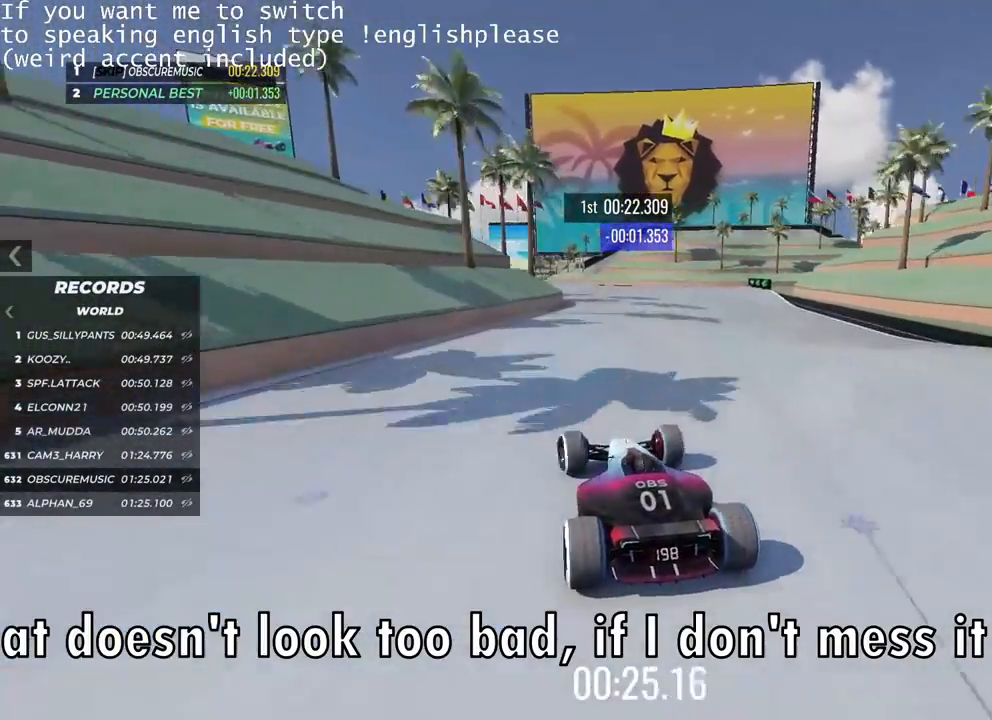
{"keys": ["up"], "events": [[67, "left", "up"], [401, "right", "down"], [434, "right", "up"]]}
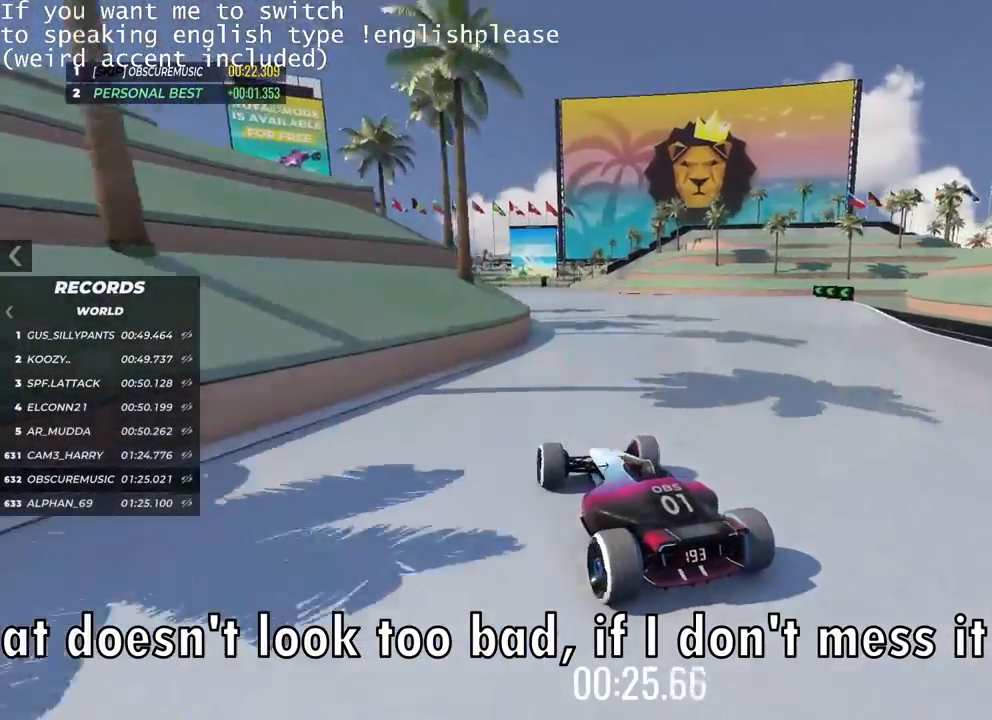
{"keys": ["up"], "events": []}
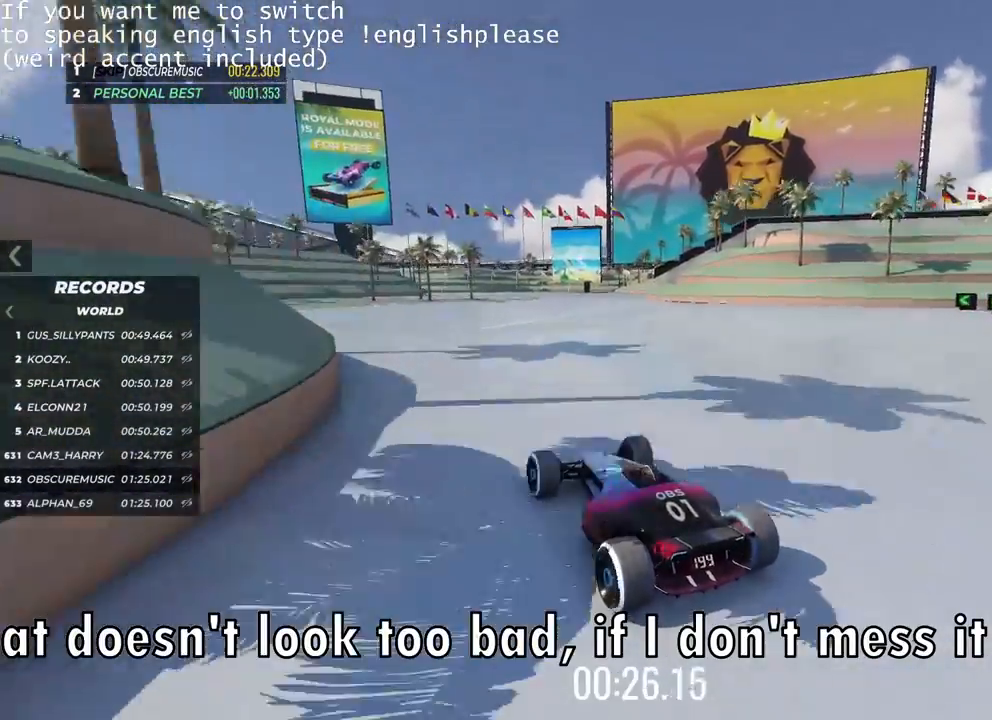
{"keys": ["up"], "events": [[17, "right", "down"], [167, "right", "up"], [284, "right", "down"], [401, "right", "up"]]}
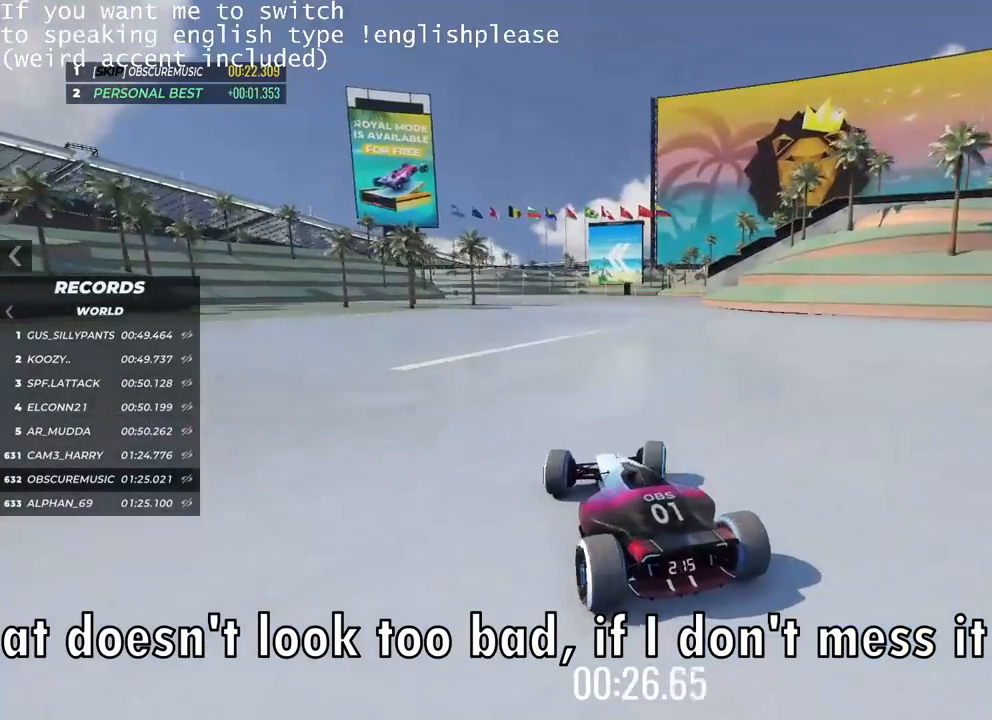
{"keys": ["left", "up"], "events": [[116, "left", "down"], [183, "left", "up"], [350, "left", "down"]]}
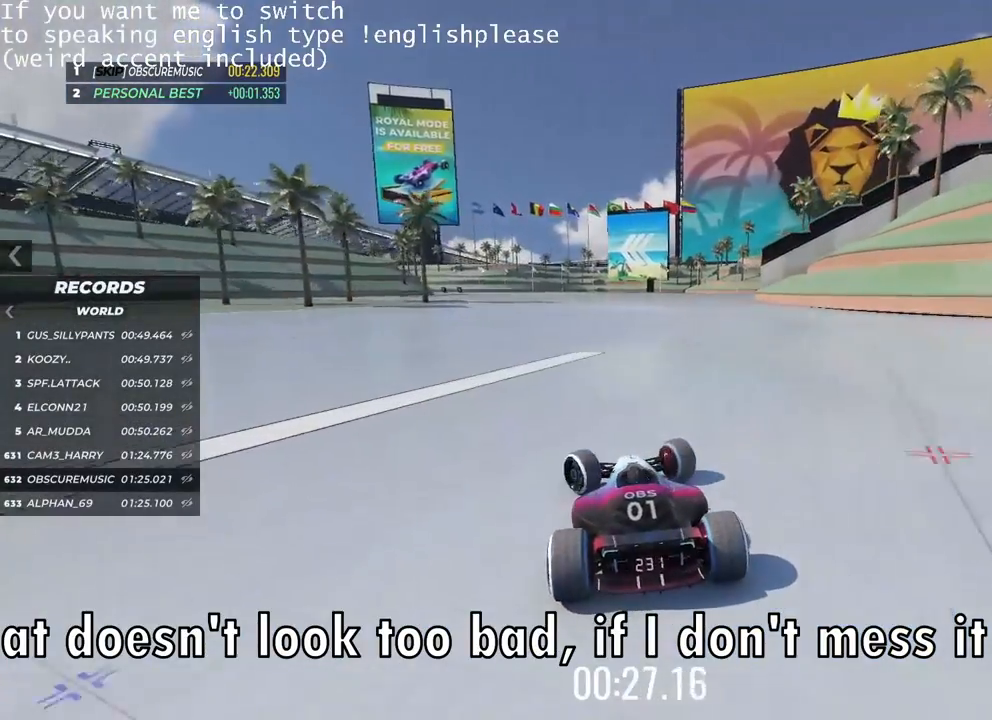
{"keys": ["up"], "events": [[34, "left", "up"], [84, "left", "down"], [200, "left", "up"]]}
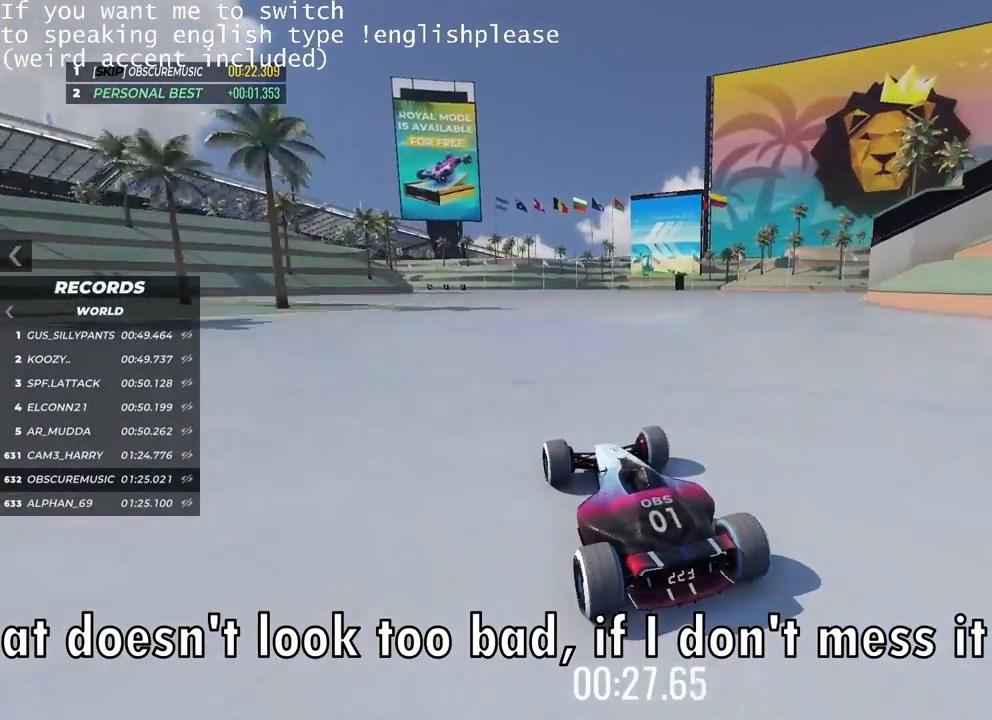
{"keys": ["up"], "events": [[150, "left", "down"], [333, "left", "up"]]}
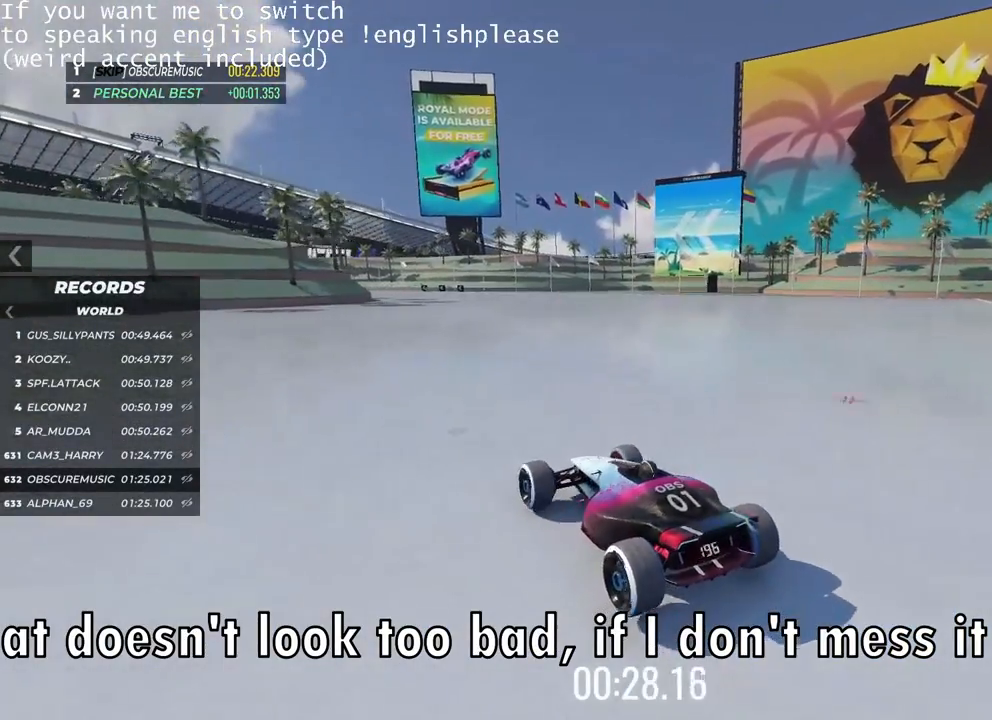
{"keys": ["up"], "events": [[300, "left", "down"], [501, "left", "up"]]}
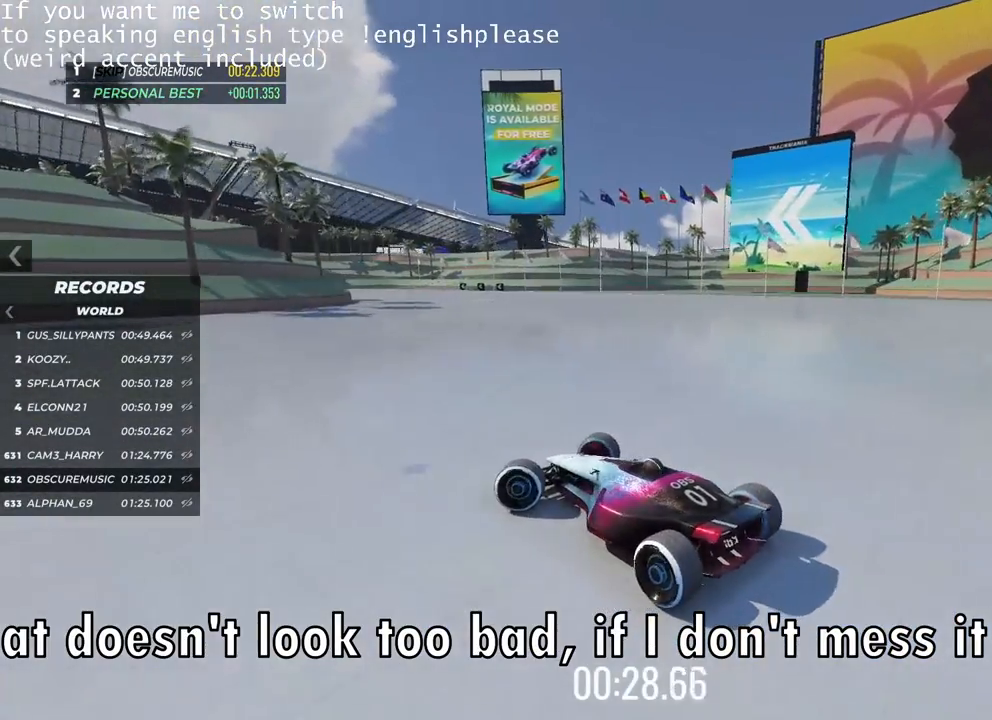
{"keys": ["up"], "events": [[317, "right", "down"], [467, "right", "up"]]}
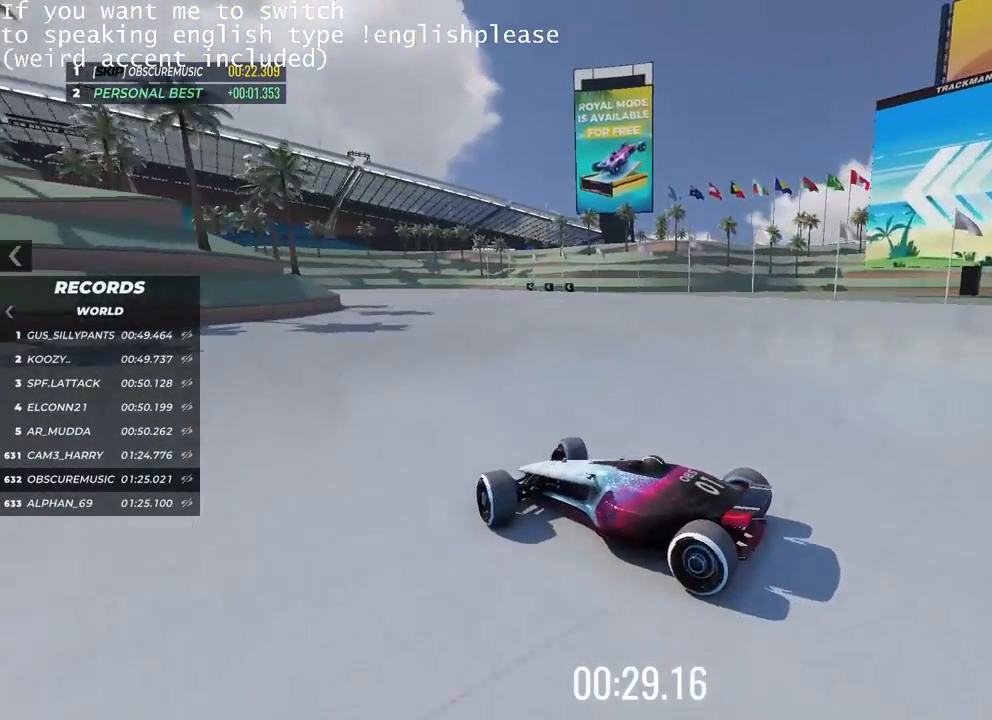
{"keys": ["right", "up"], "events": [[50, "right", "down"]]}
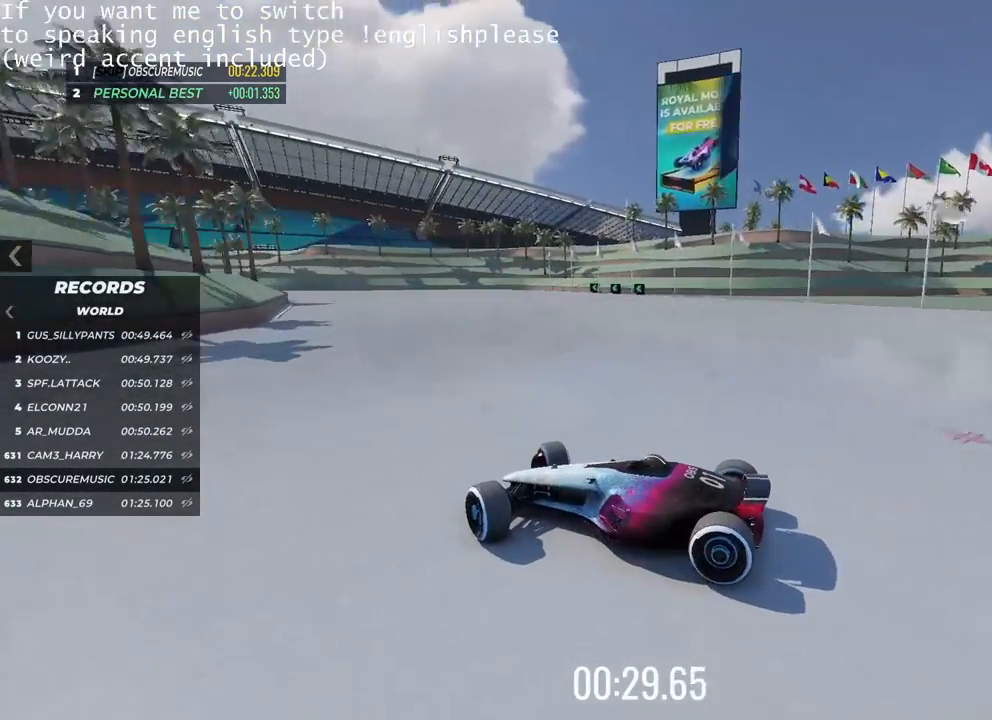
{"keys": ["up"], "events": [[300, "right", "up"]]}
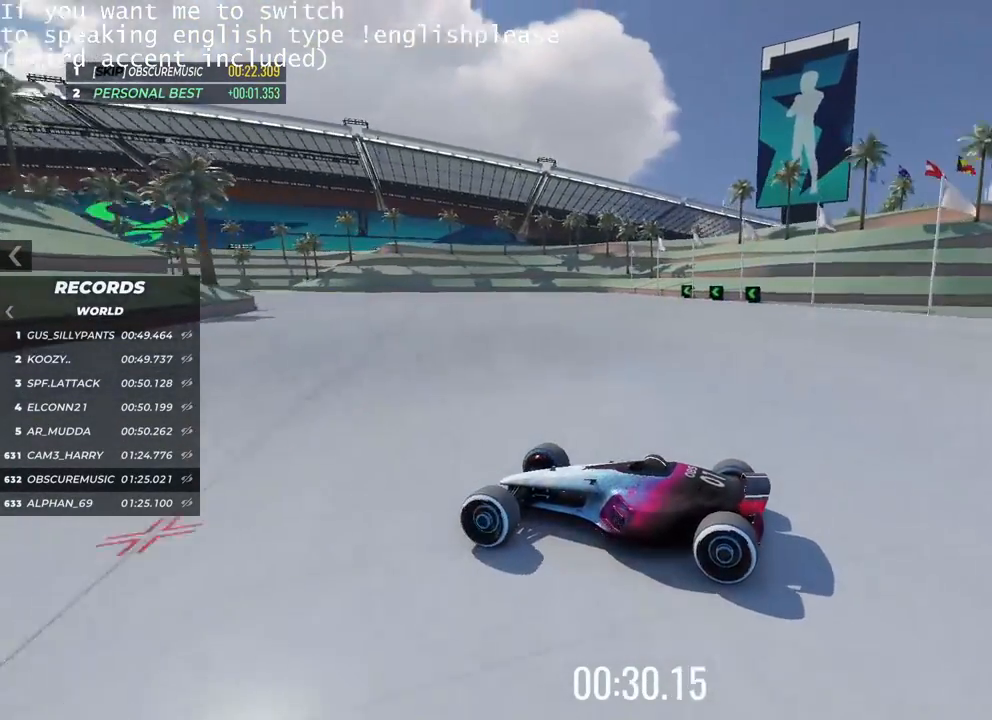
{"keys": ["left", "up"], "events": [[217, "left", "down"]]}
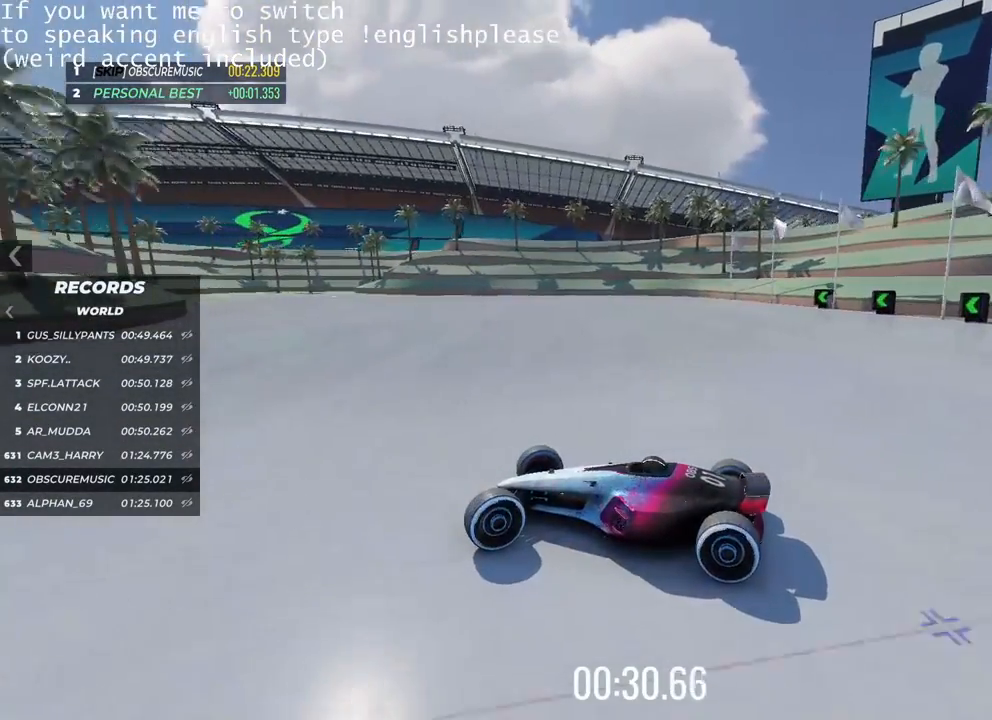
{"keys": ["left", "up"], "events": []}
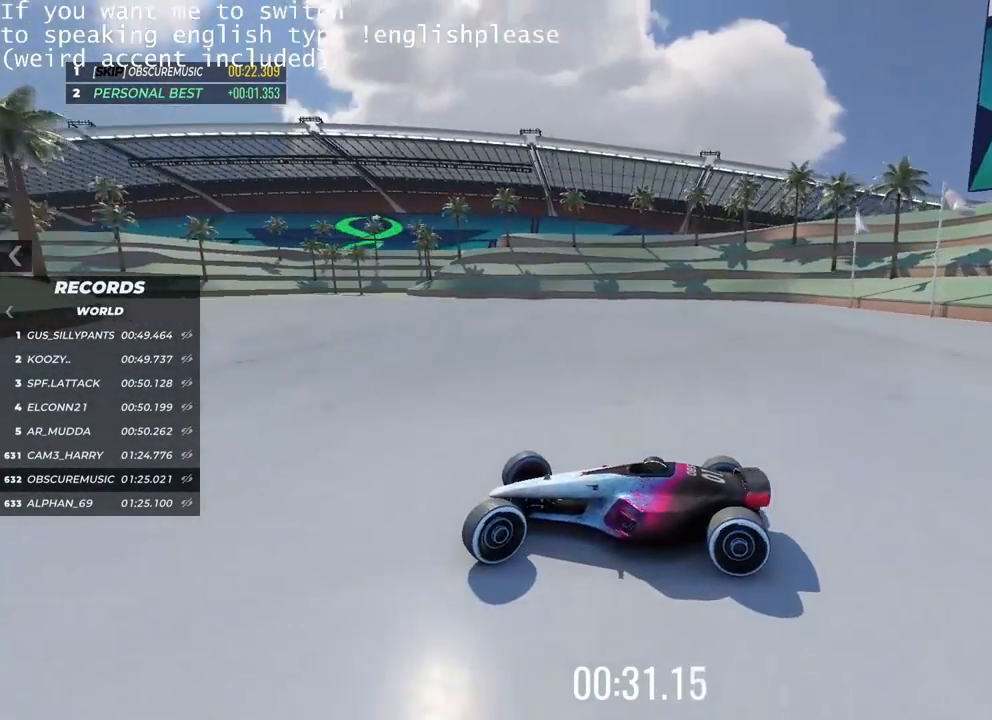
{"keys": ["right", "up"], "events": [[67, "left", "up"], [134, "right", "down"]]}
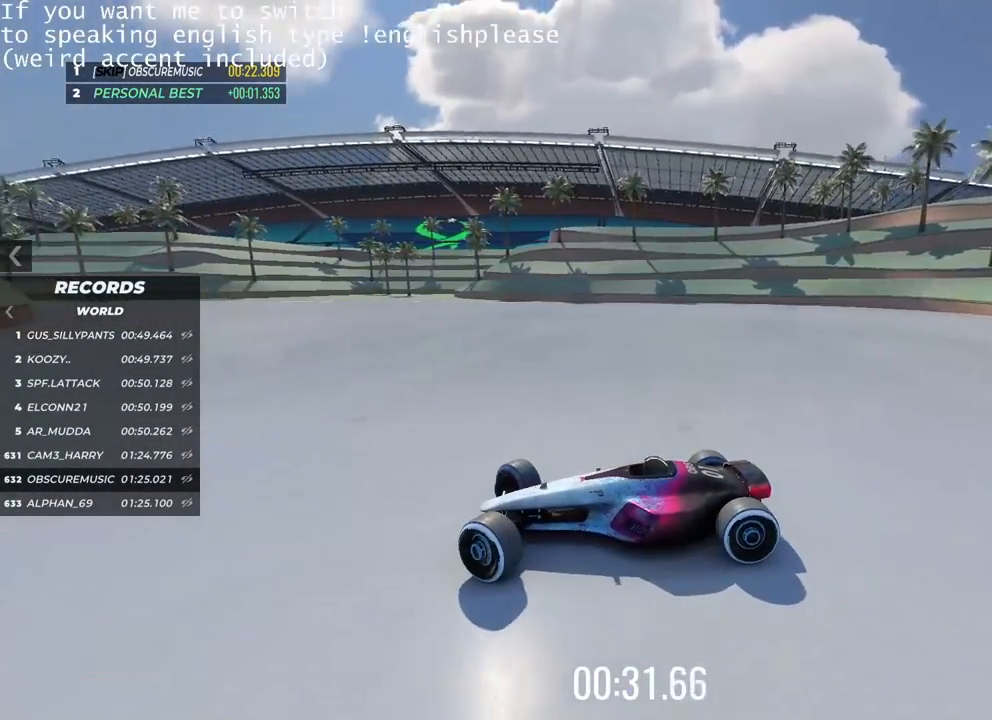
{"keys": ["right", "up"], "events": []}